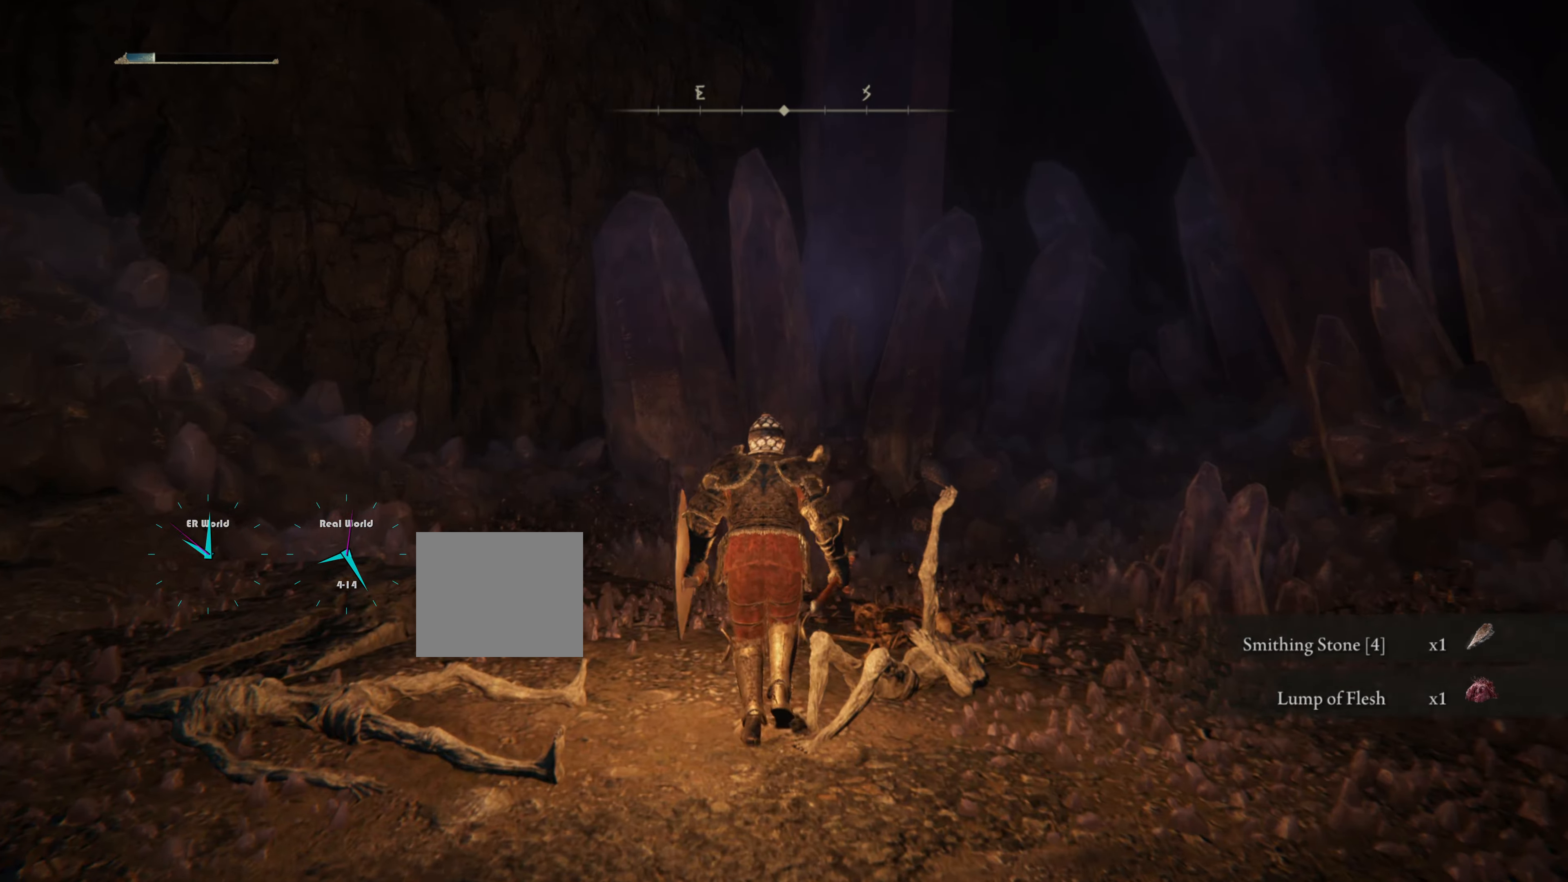
Gameplay with a controller (PlayStation layout); each line is a JSON object with the inputs held at the frame after it. "events" lists button and stick changes between this image and that frame as [ms after this image, input, new state], when the widget could be followed in between.
{"buttons": [], "left_stick": "up-left", "right_stick": "center", "events": [[117, "left_stick", "up-left"], [117, "right_stick", "right"], [467, "right_stick", "center"]]}
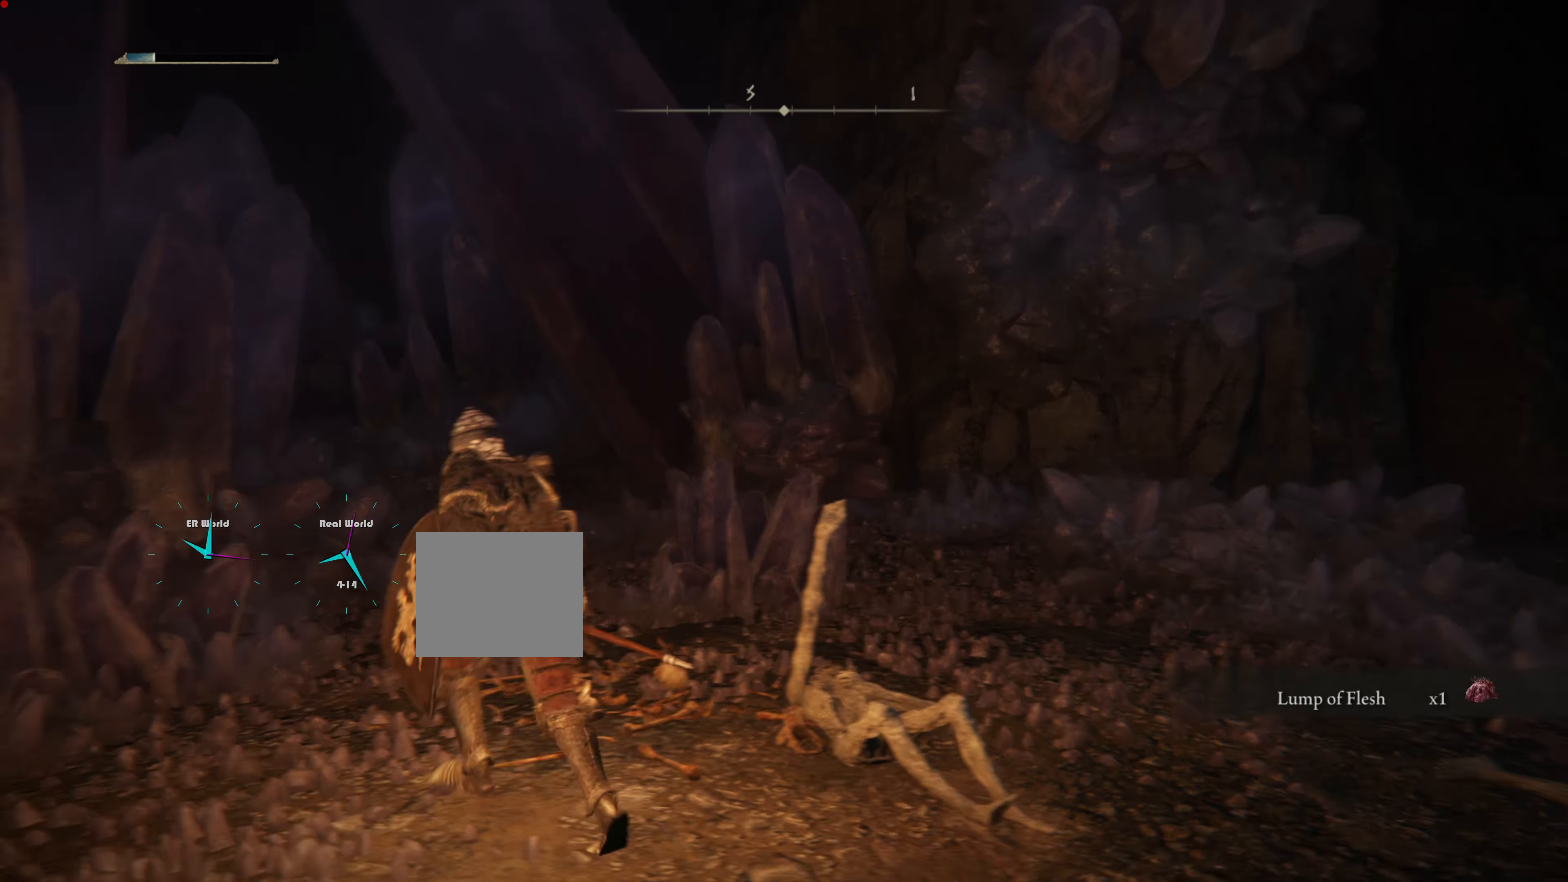
{"buttons": [], "left_stick": "center", "right_stick": "right", "events": [[17, "left_stick", "up"], [351, "right_stick", "right"], [367, "left_stick", "center"]]}
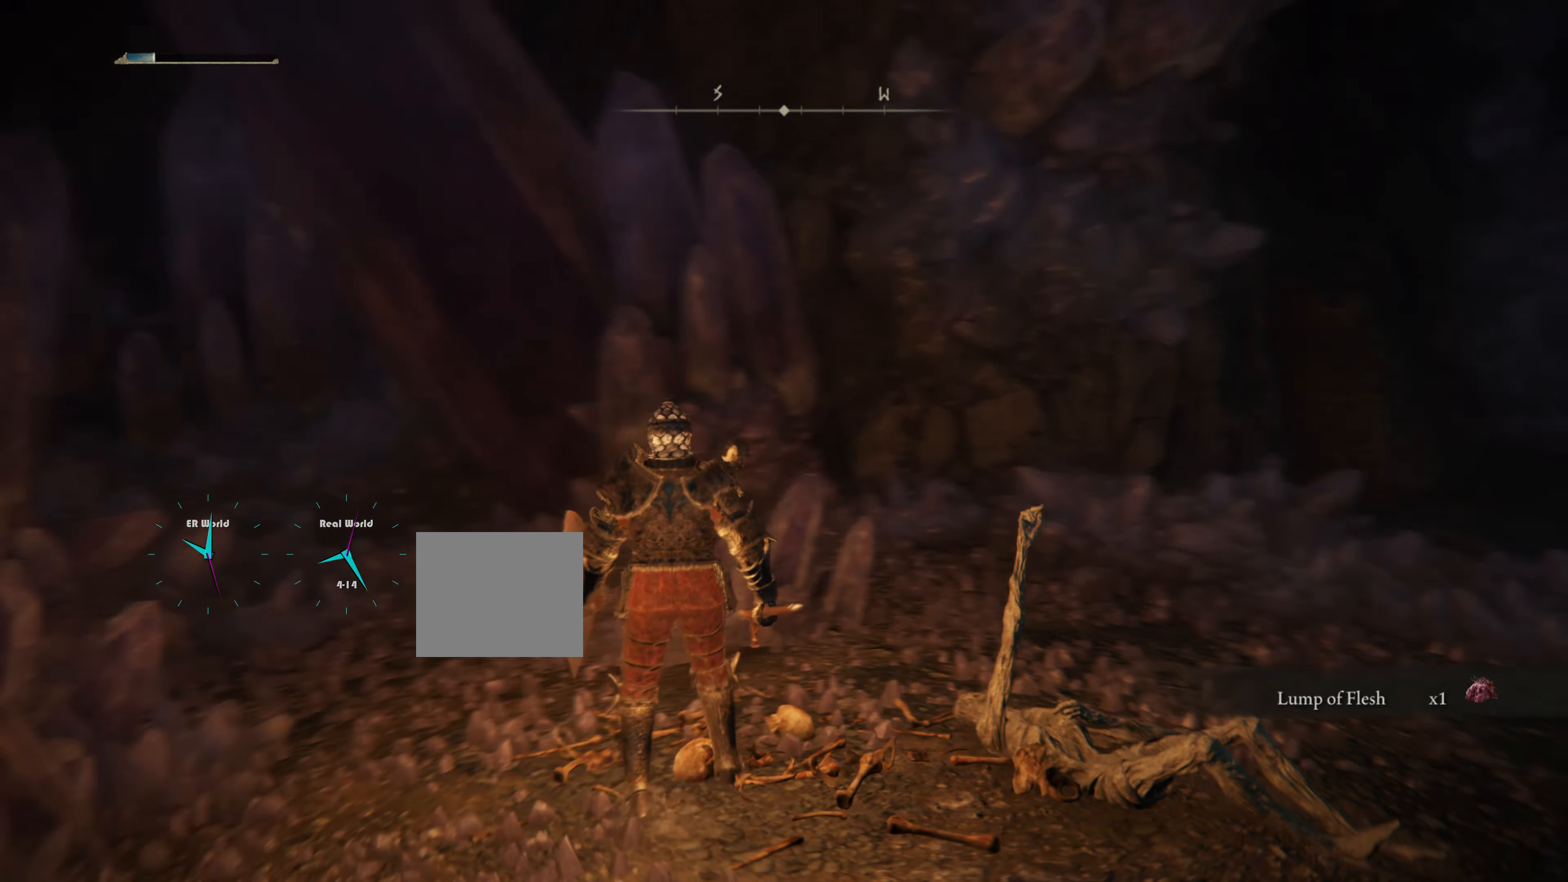
{"buttons": [], "left_stick": "center", "right_stick": "up", "events": [[167, "right_stick", "center"], [350, "right_stick", "up"]]}
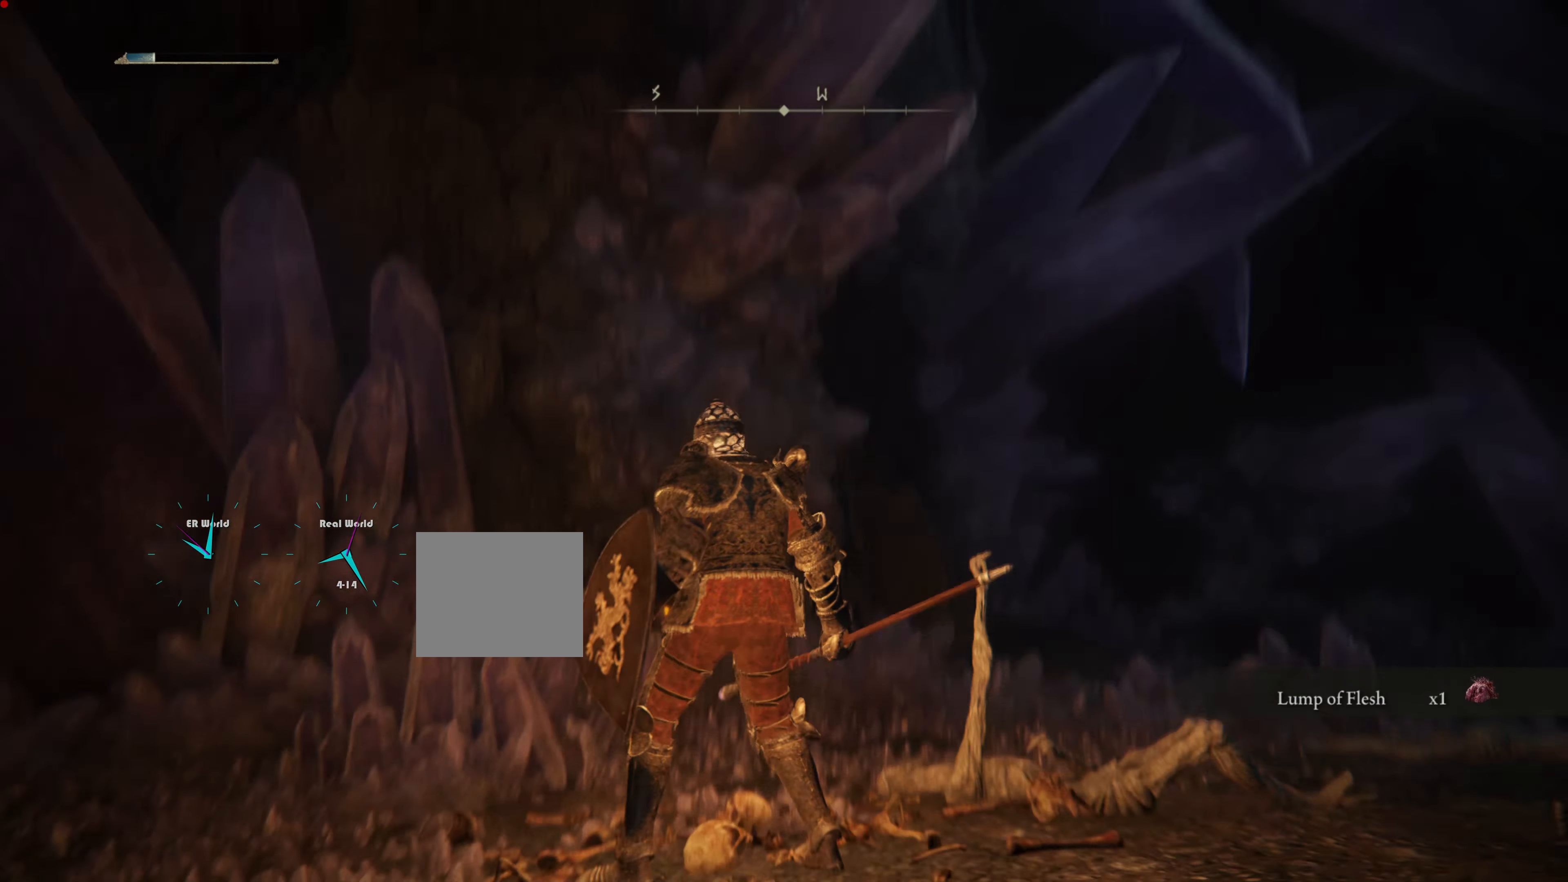
{"buttons": [], "left_stick": "center", "right_stick": "down-right", "events": [[67, "right_stick", "center"], [433, "right_stick", "down-right"]]}
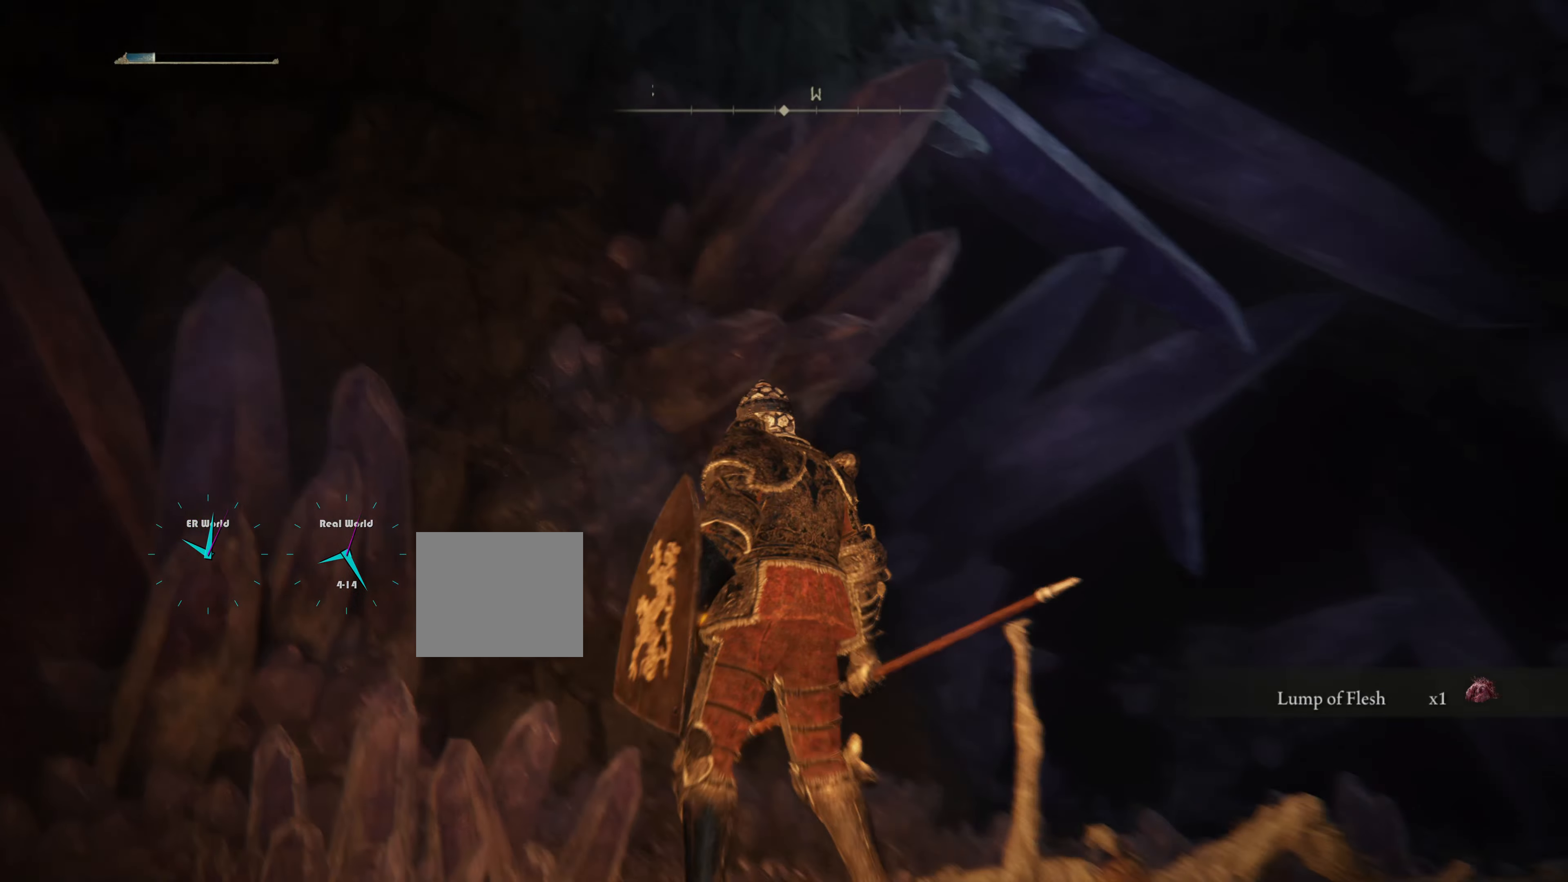
{"buttons": [], "left_stick": "up-right", "right_stick": "center", "events": [[33, "left_stick", "up-right"], [234, "right_stick", "center"]]}
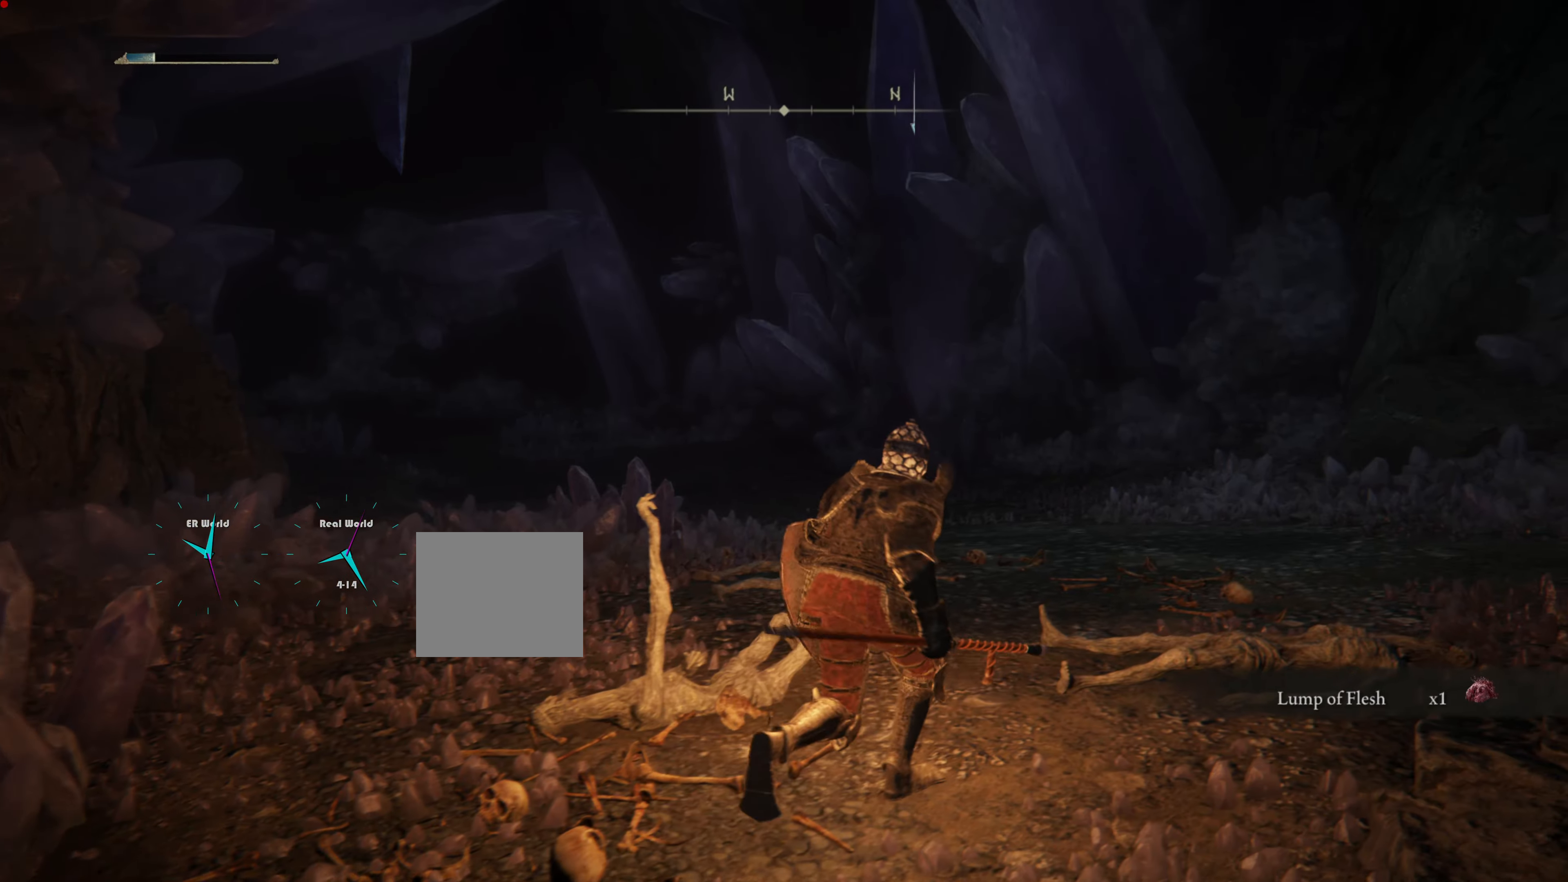
{"buttons": [], "left_stick": "center", "right_stick": "center", "events": [[217, "left_stick", "center"], [217, "right_stick", "up"], [284, "left_stick", "down"], [401, "left_stick", "center"], [451, "right_stick", "center"]]}
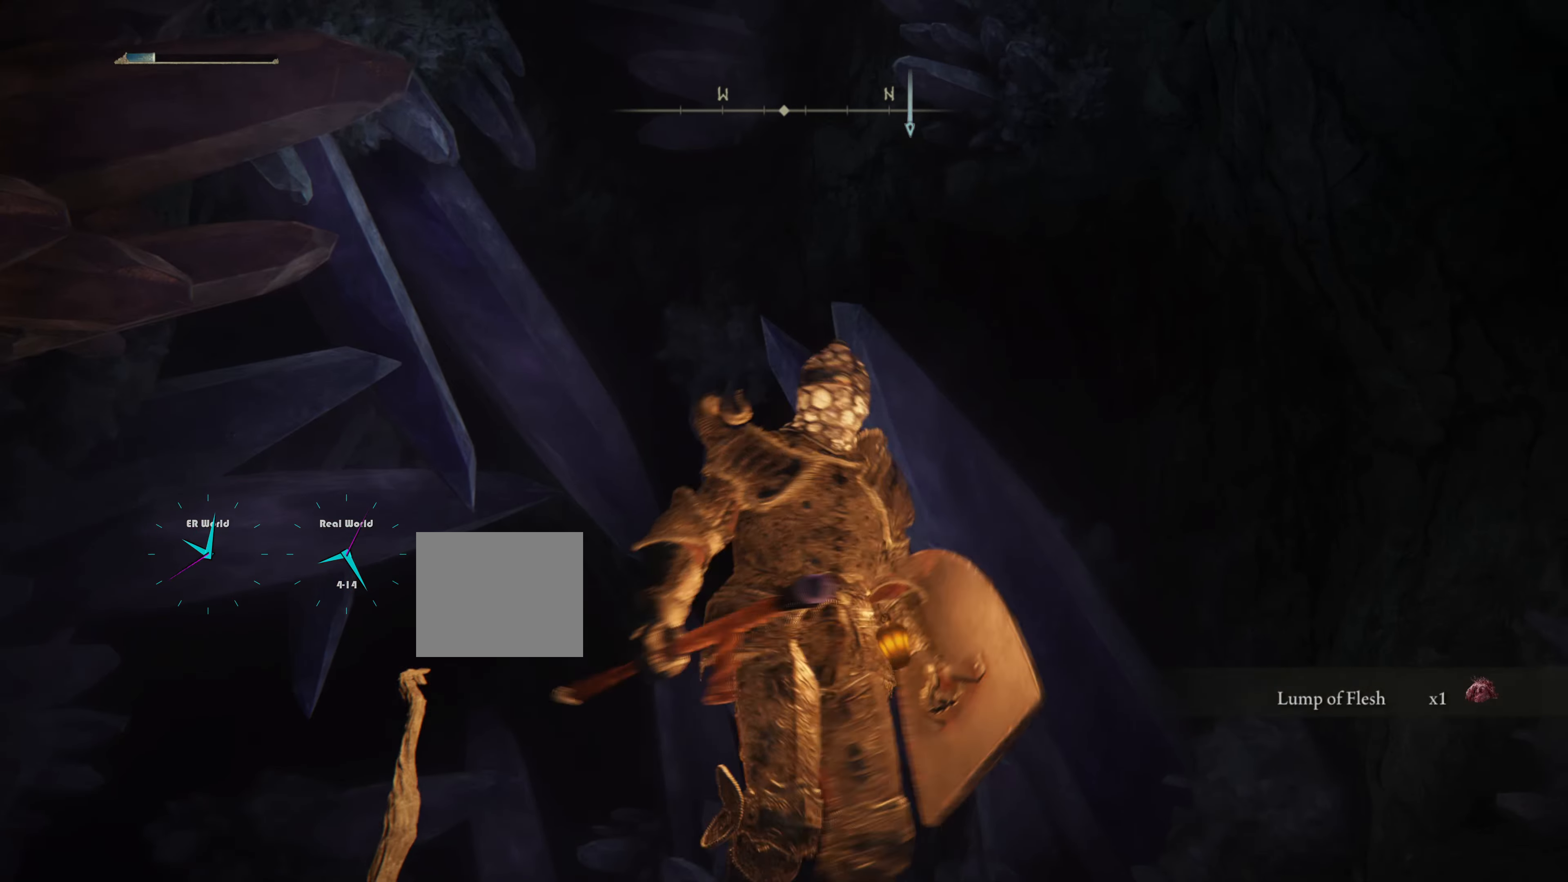
{"buttons": [], "left_stick": "center", "right_stick": "center", "events": []}
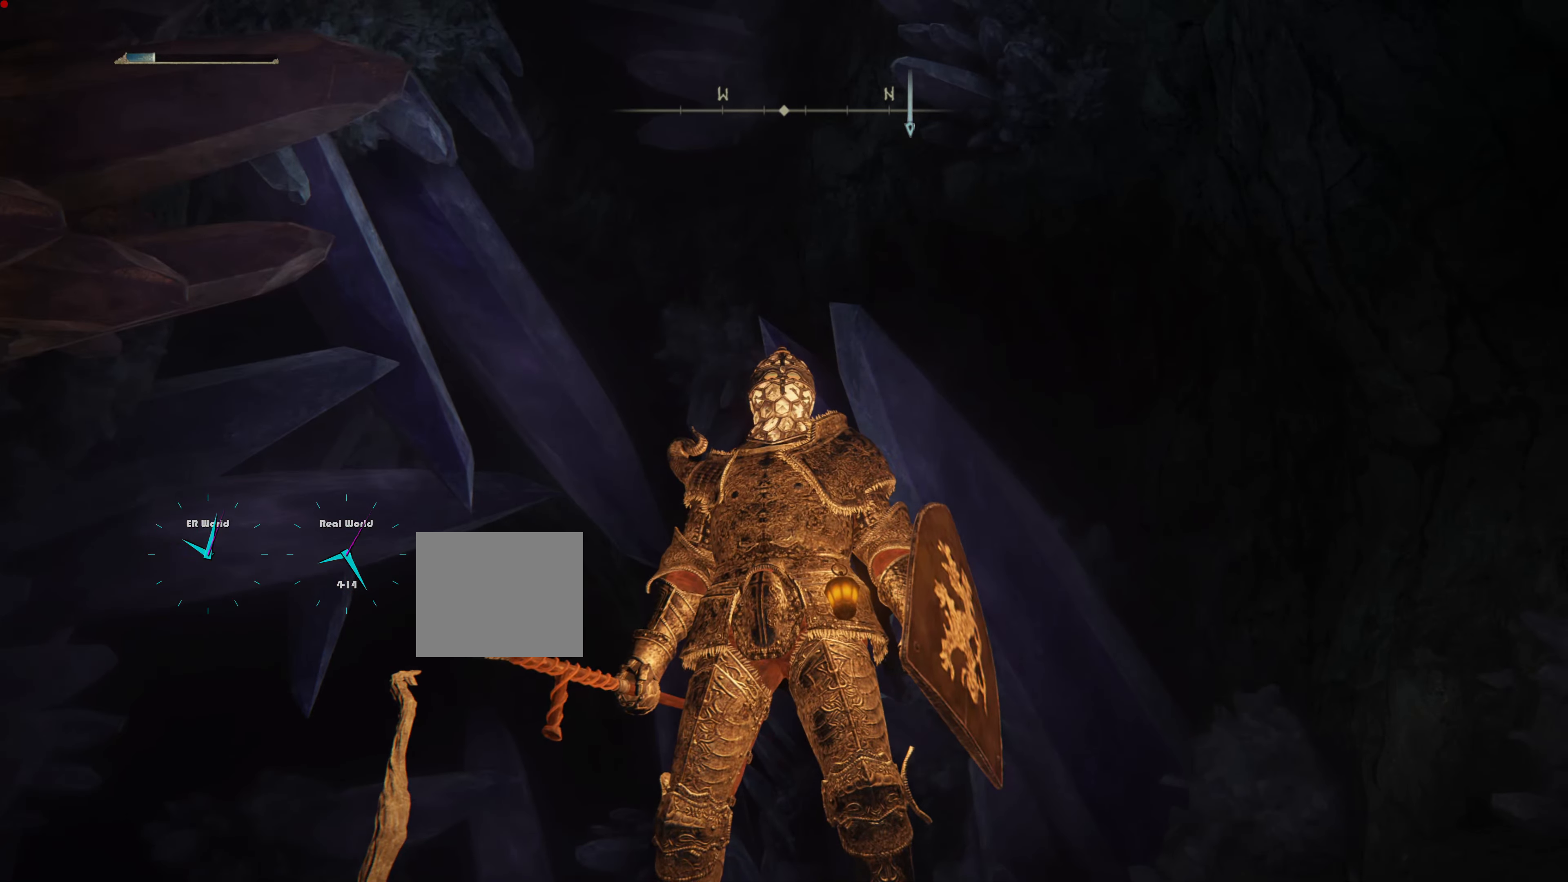
{"buttons": [], "left_stick": "center", "right_stick": "center", "events": []}
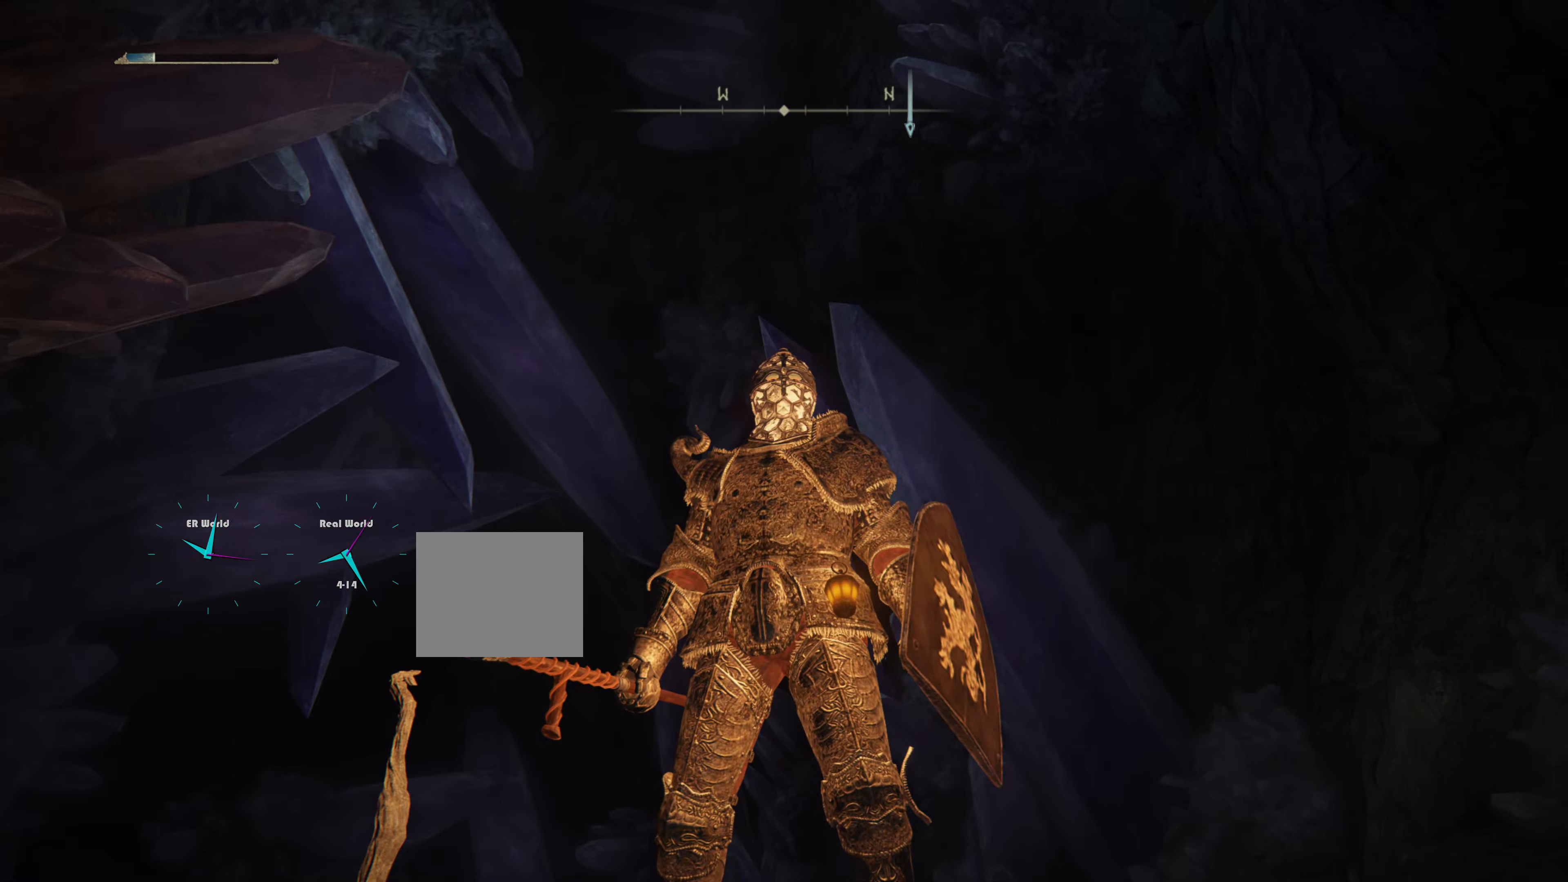
{"buttons": ["SELECT"], "left_stick": "center", "right_stick": "center", "events": [[467, "SELECT", "down"]]}
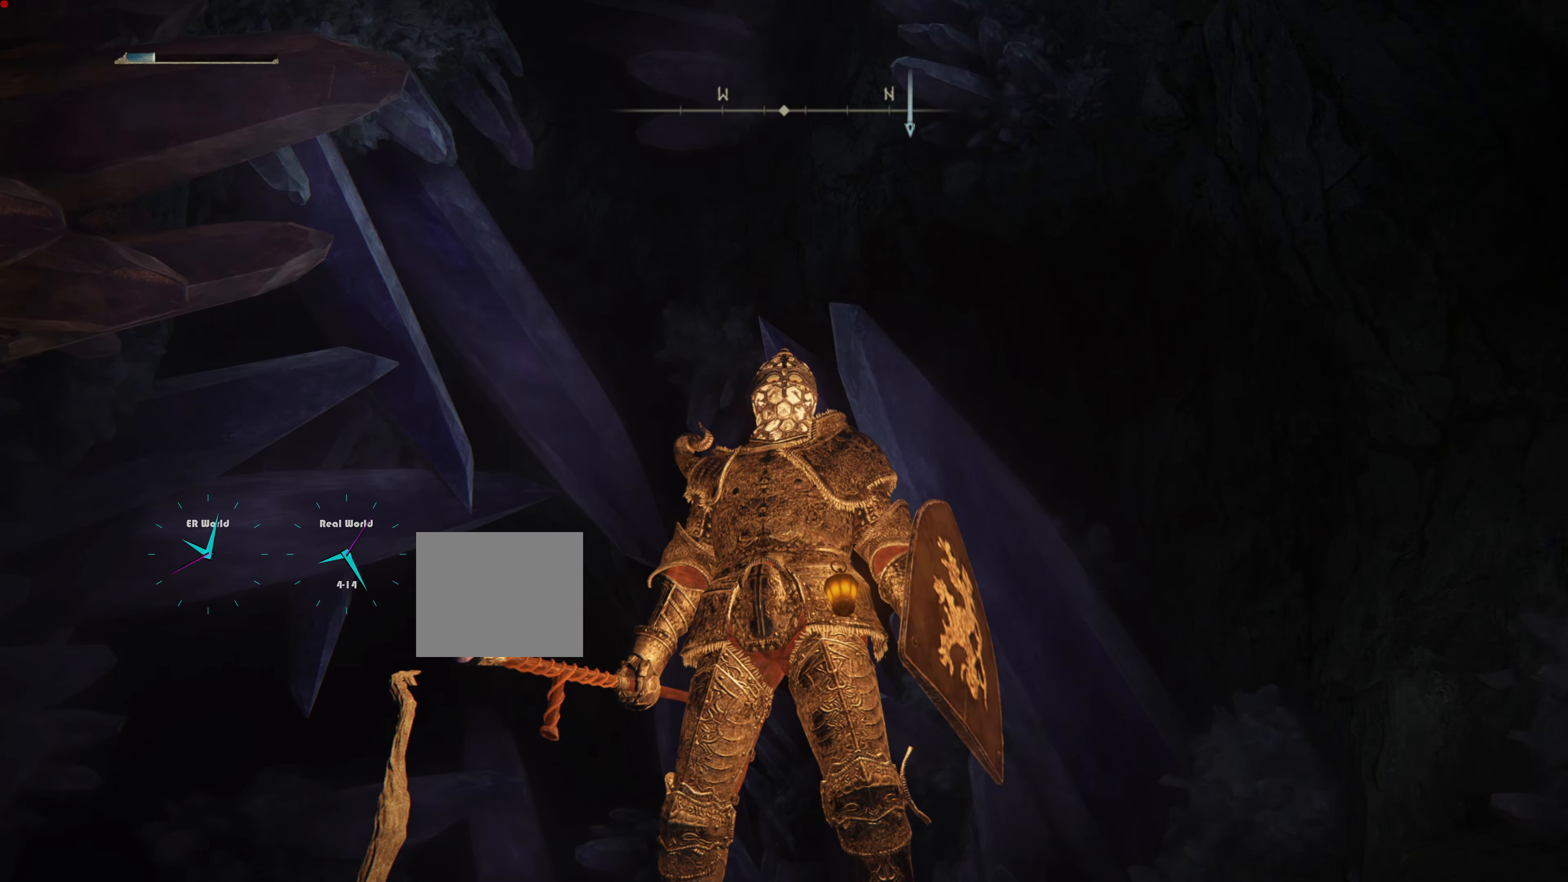
{"buttons": [], "left_stick": "center", "right_stick": "center", "events": [[151, "SELECT", "up"]]}
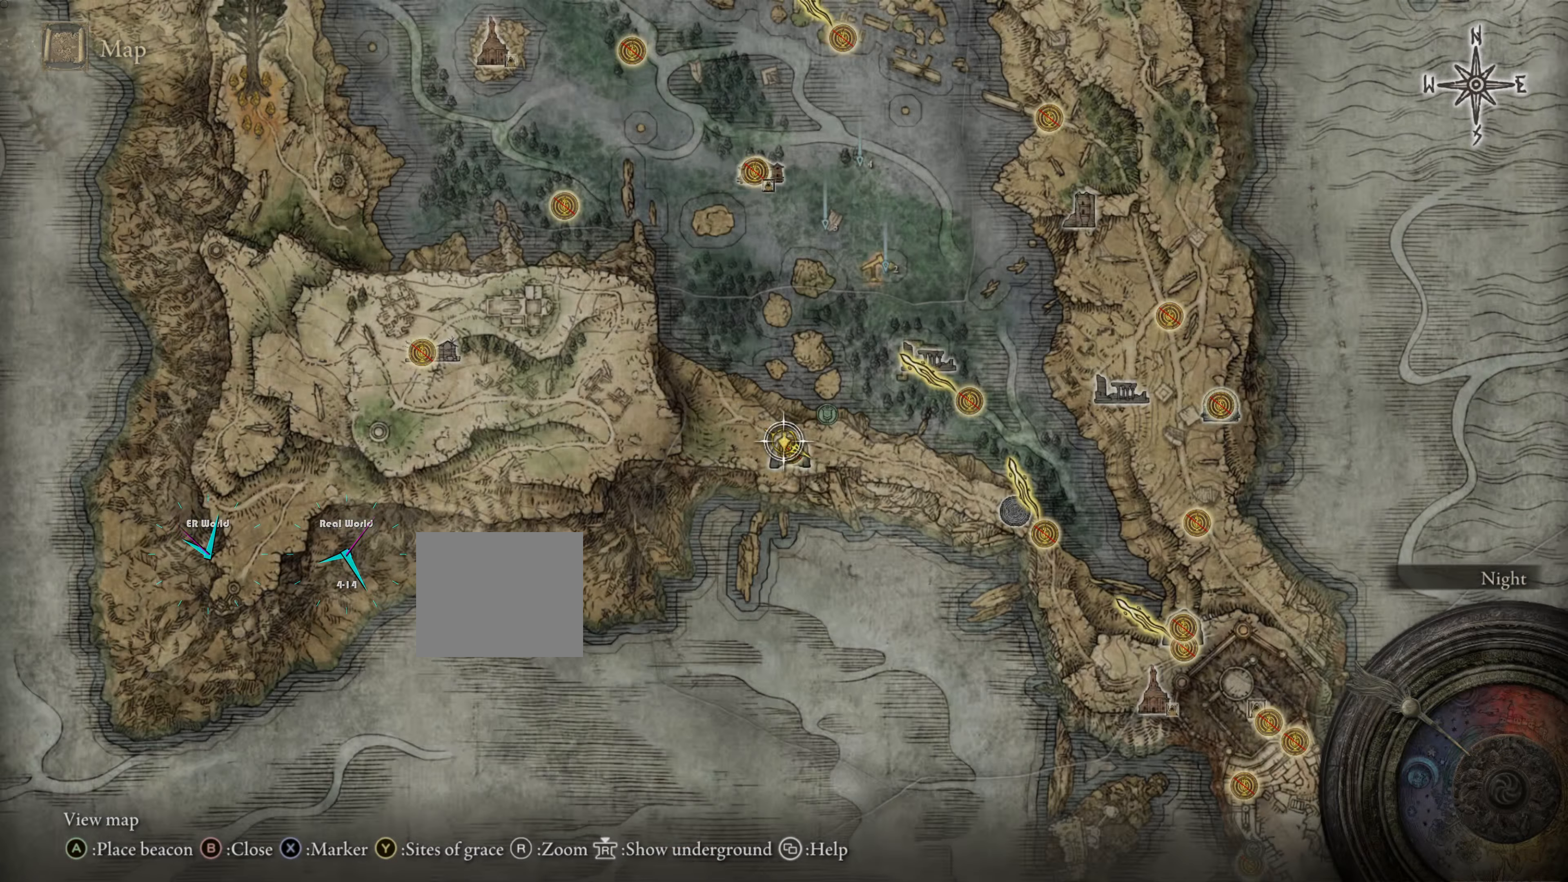
{"buttons": [], "left_stick": "center", "right_stick": "center", "events": []}
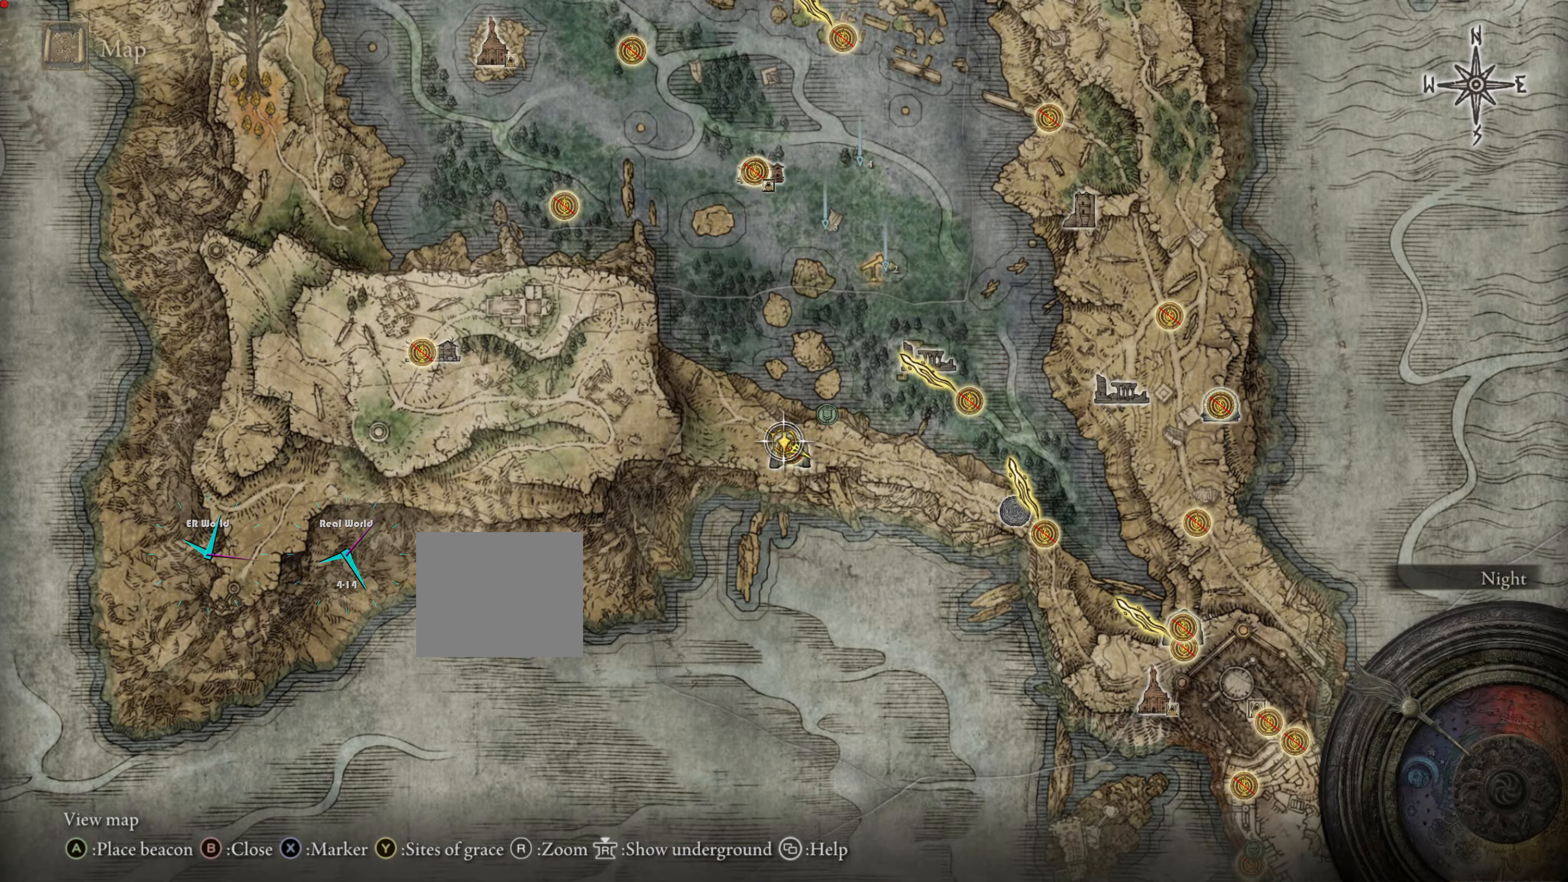
{"buttons": [], "left_stick": "center", "right_stick": "center", "events": []}
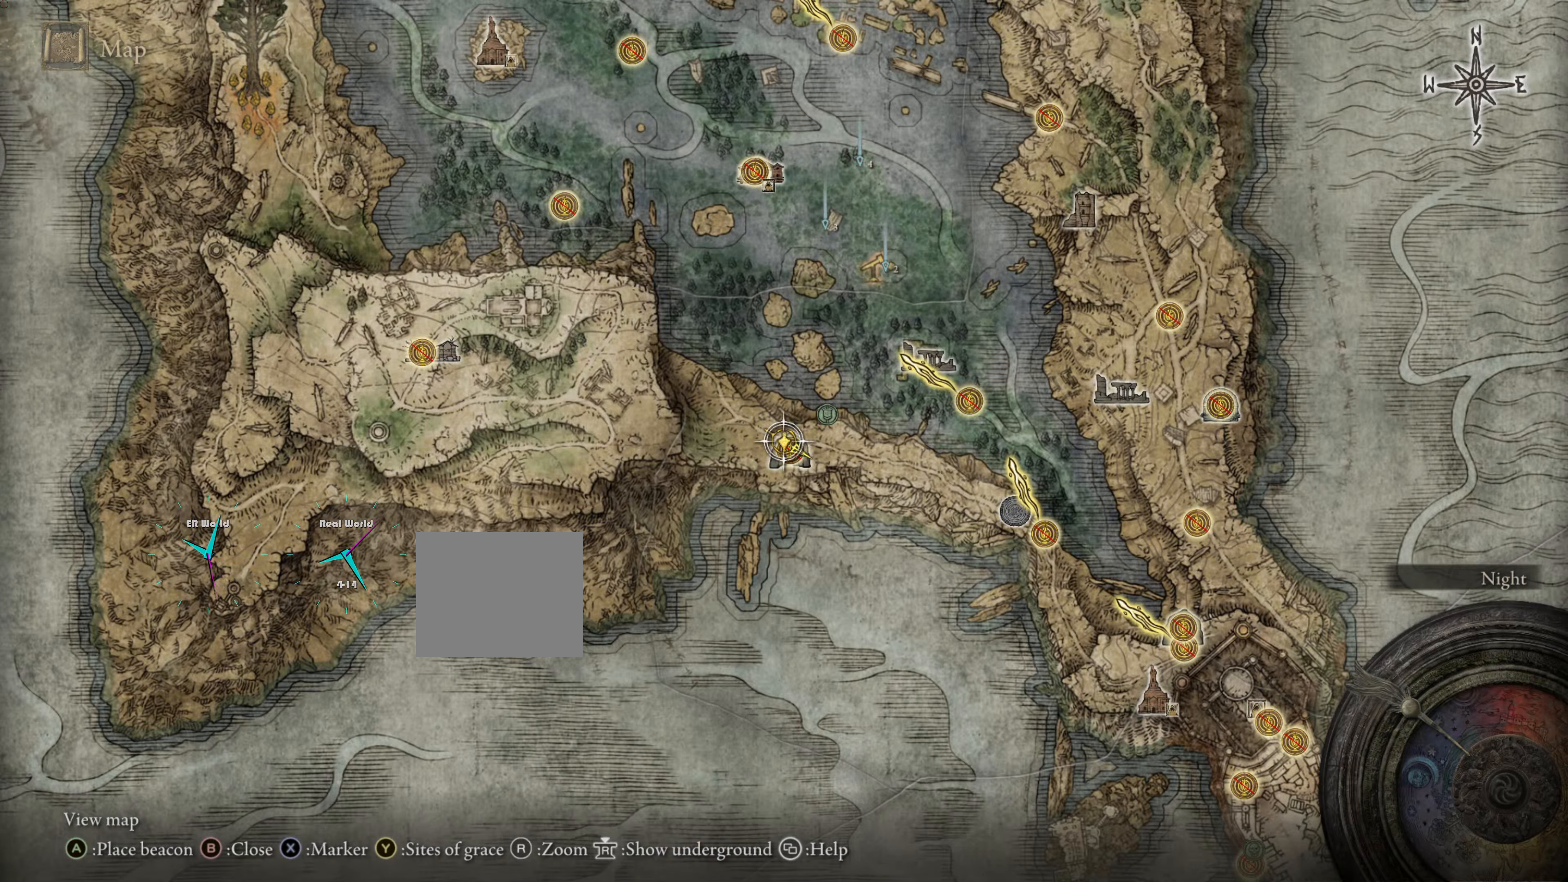
{"buttons": [], "left_stick": "center", "right_stick": "center", "events": [[234, "TRIANGLE", "down"], [384, "TRIANGLE", "up"]]}
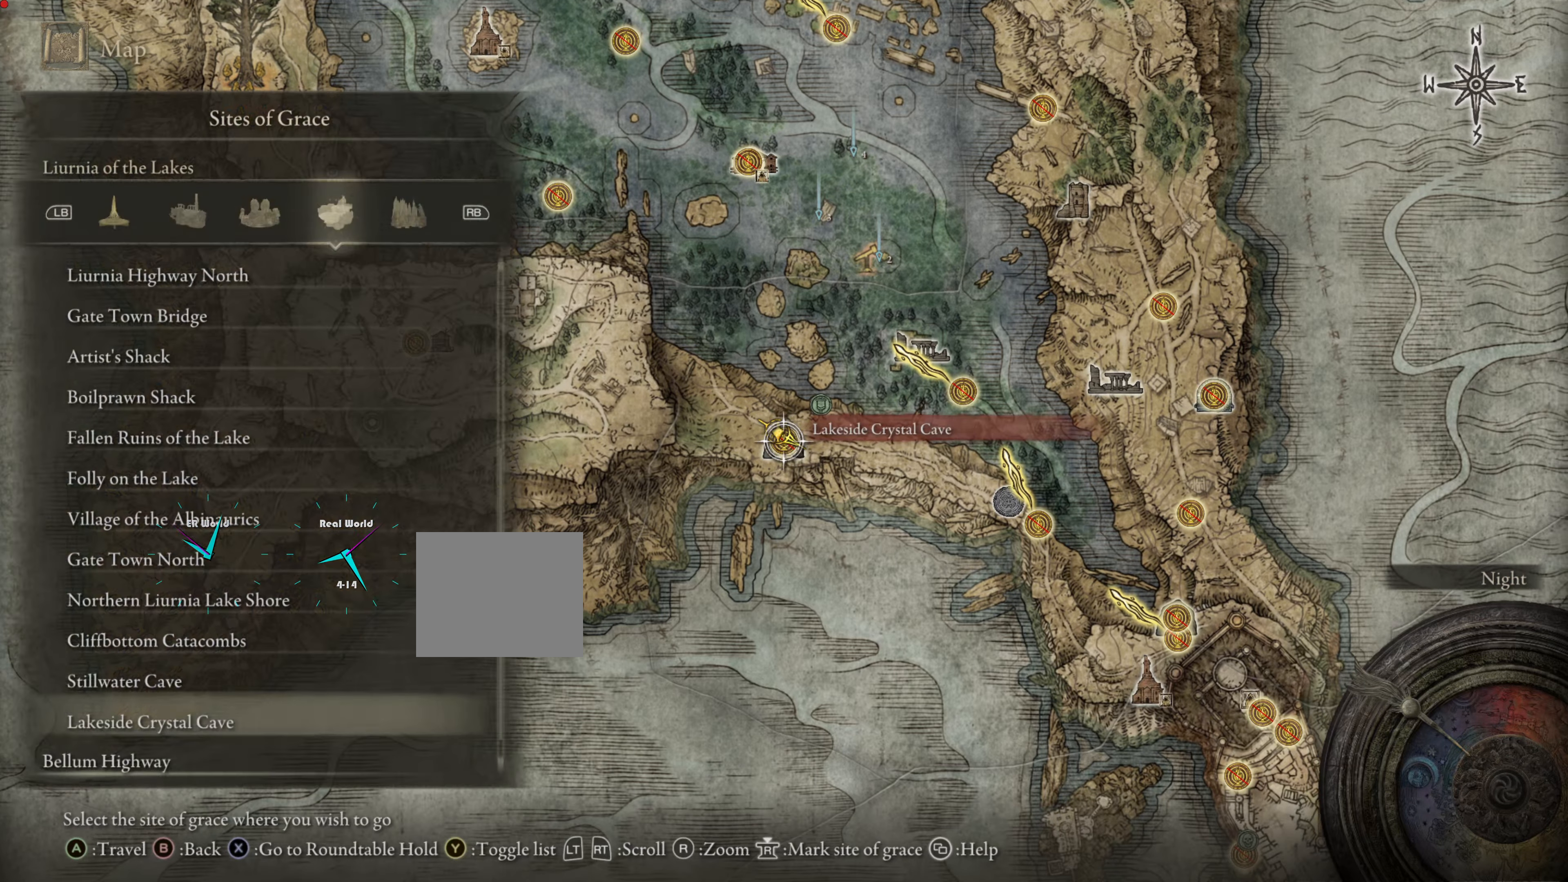
{"buttons": [], "left_stick": "center", "right_stick": "center", "events": []}
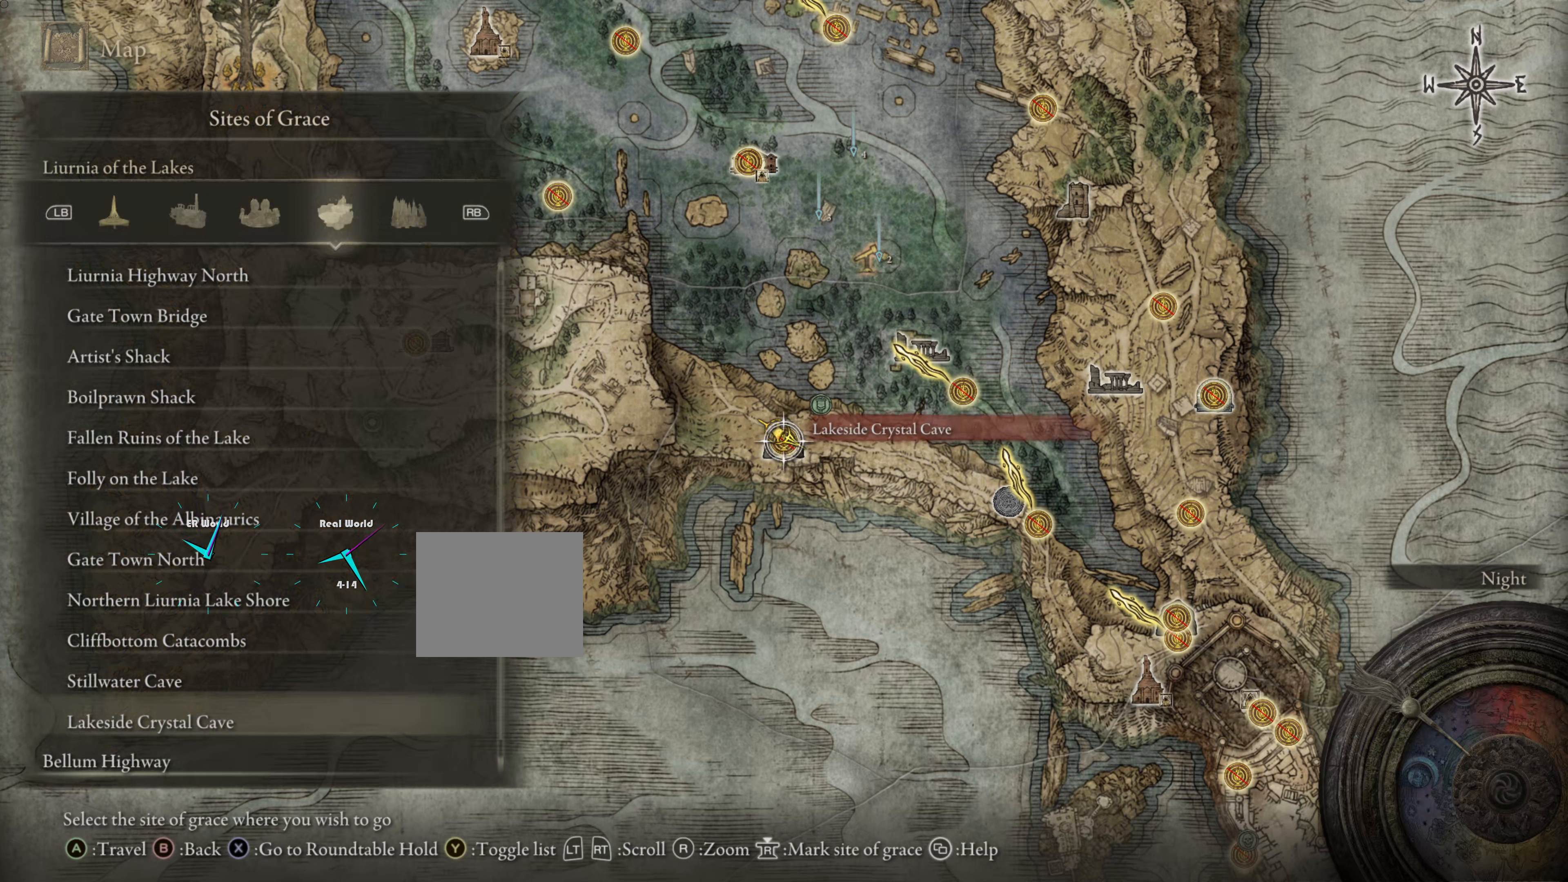
{"buttons": [], "left_stick": "center", "right_stick": "center", "events": []}
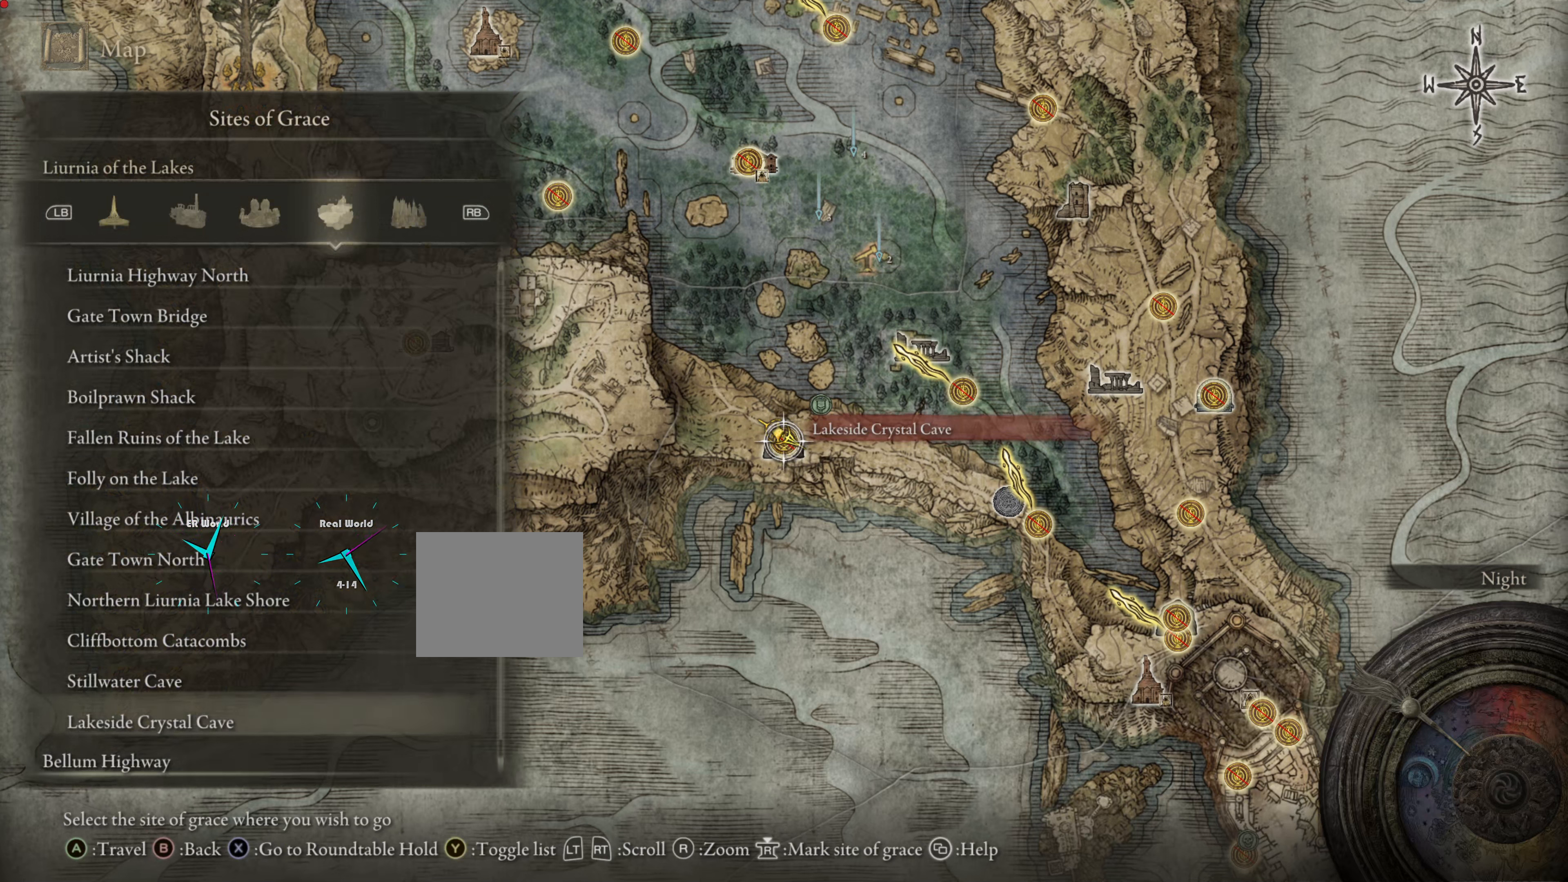
{"buttons": [], "left_stick": "center", "right_stick": "center", "events": []}
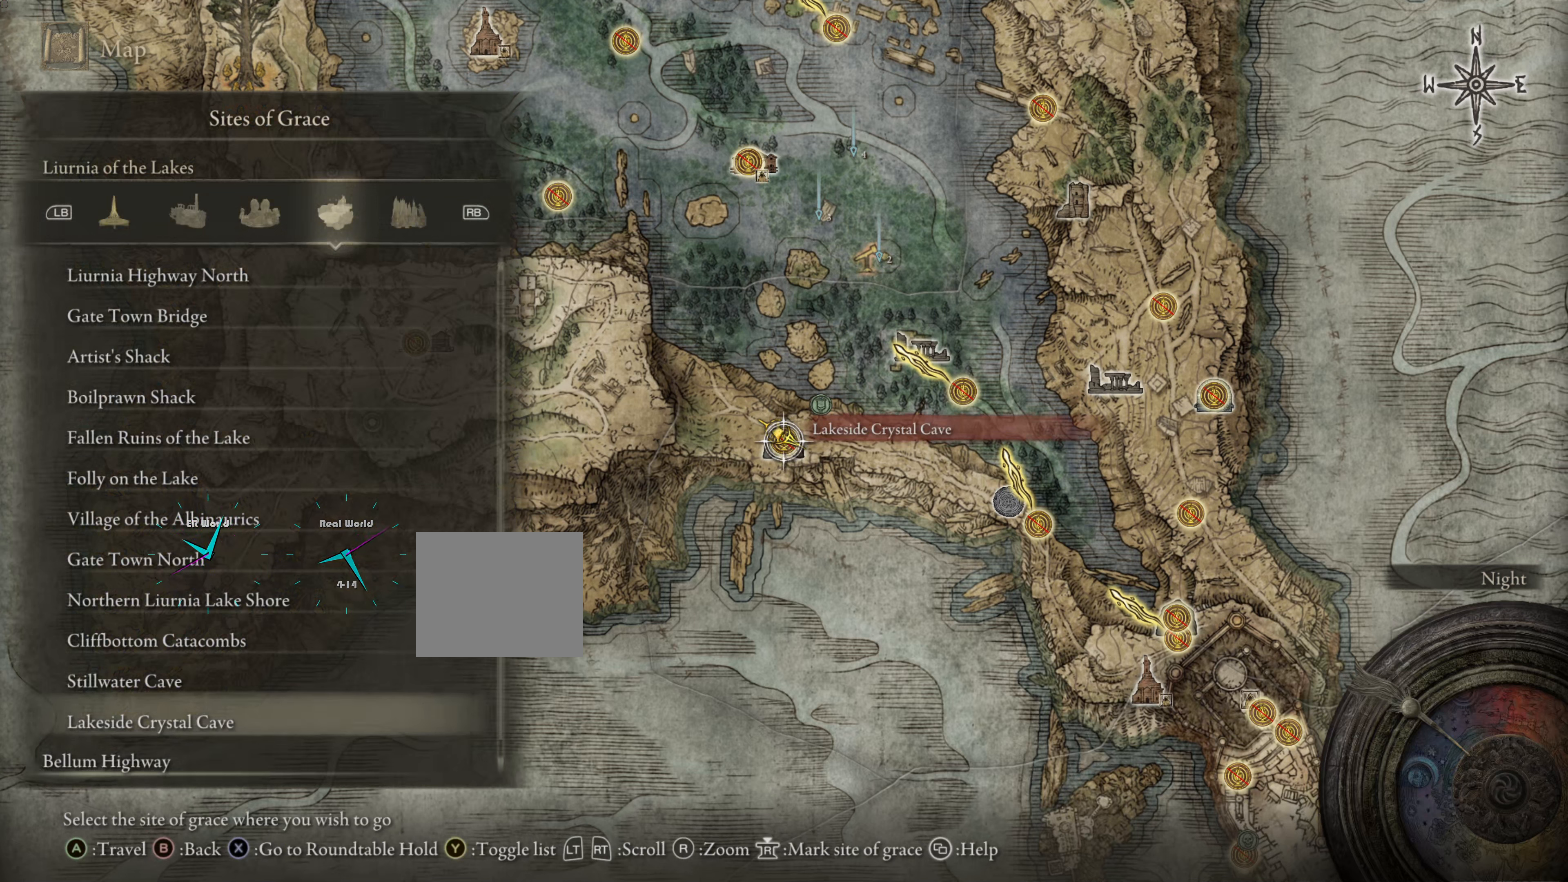
{"buttons": [], "left_stick": "center", "right_stick": "center", "events": []}